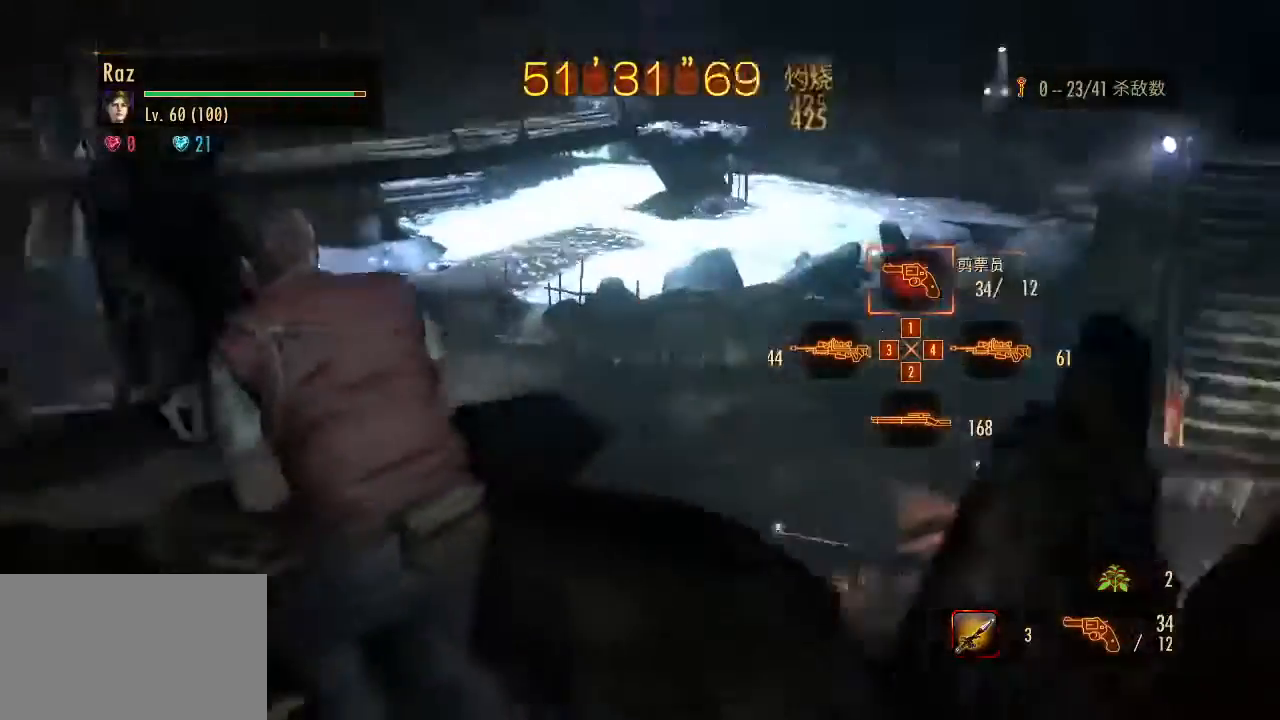
Gameplay with keyboard and mouse; each line is a JSON object with the keys and mouse buttons held at the frame after it. "events" lists presses ("down") and releases ("up") of "1", "2", "3", "4", "5", "a", "alt", "b", "c", "ctrl", "d", "e", "f", "g", "q", "r", "s", "shift", "space", "t", "tab", "v", "w", "x", "z", "mouse_left", "mouse_wheel", "mouse_right", "mouse_mb4" and "mouse_mb5" between this image and that frame as [ms after this image, input, new state], when the widget could be followed in between. "mouse_left", "mouse_wheel", "mouse_right", "mouse_mb4", "mouse_mb5" = the "left", "wheel", "right", "mb4", "mb5" buttons of the "mouse" list. No other keys are recorded. "wheel" means that the mouse wheel is clicked or scrolled. Mouse movement is not recorded.
{"keys": [], "mouse": [], "events": [[83, "w", "up"], [267, "a", "up"]]}
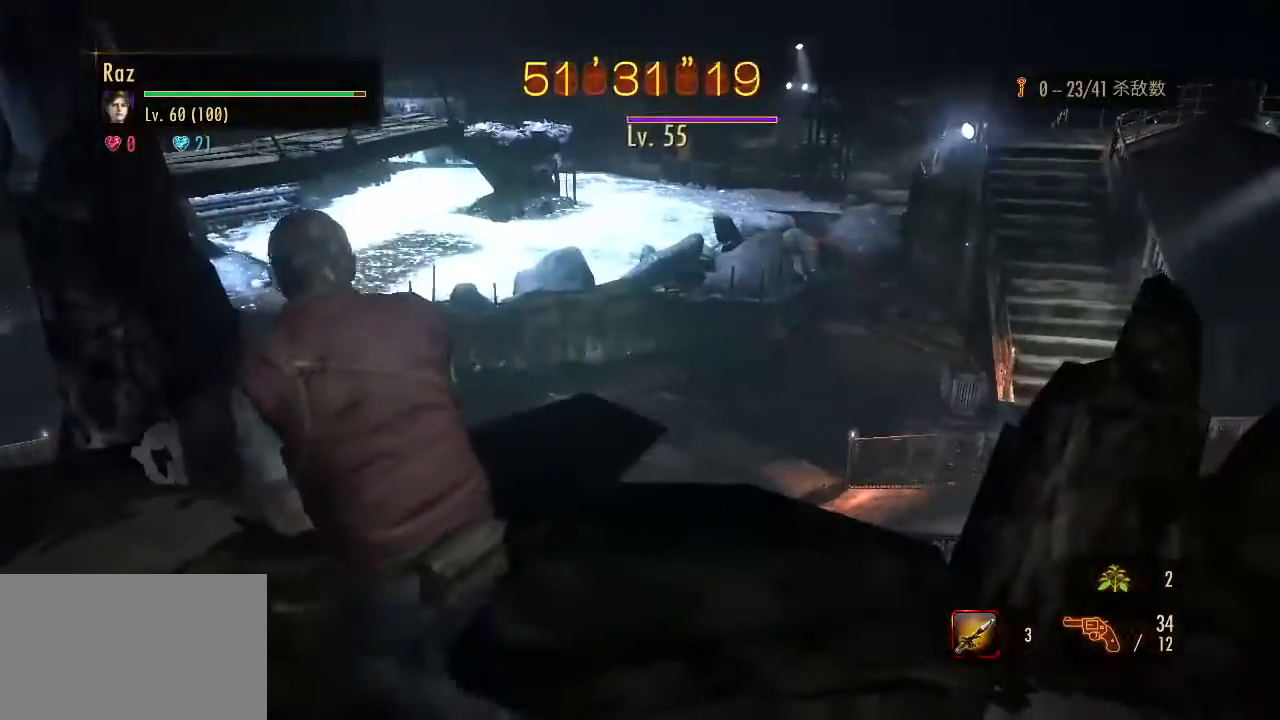
{"keys": [], "mouse": ["left", "right"], "events": [[50, "d", "down"], [150, "w", "down"], [200, "d", "up"], [200, "mouse_right", "down"], [200, "w", "up"], [283, "3", "down"], [433, "3", "up"], [467, "mouse_left", "down"]]}
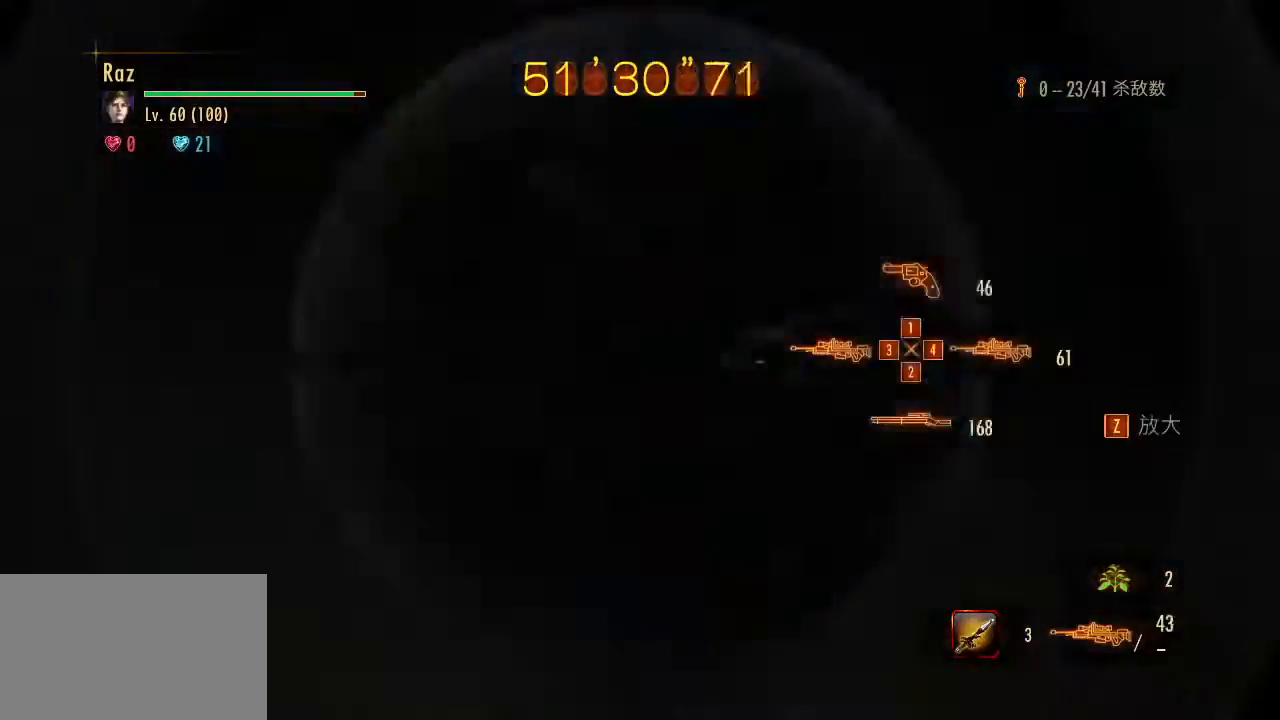
{"keys": ["d"], "mouse": [], "events": [[67, "w", "down"], [117, "mouse_left", "up"], [117, "space", "down"], [167, "mouse_right", "up"], [200, "space", "up"], [250, "w", "up"], [350, "d", "down"]]}
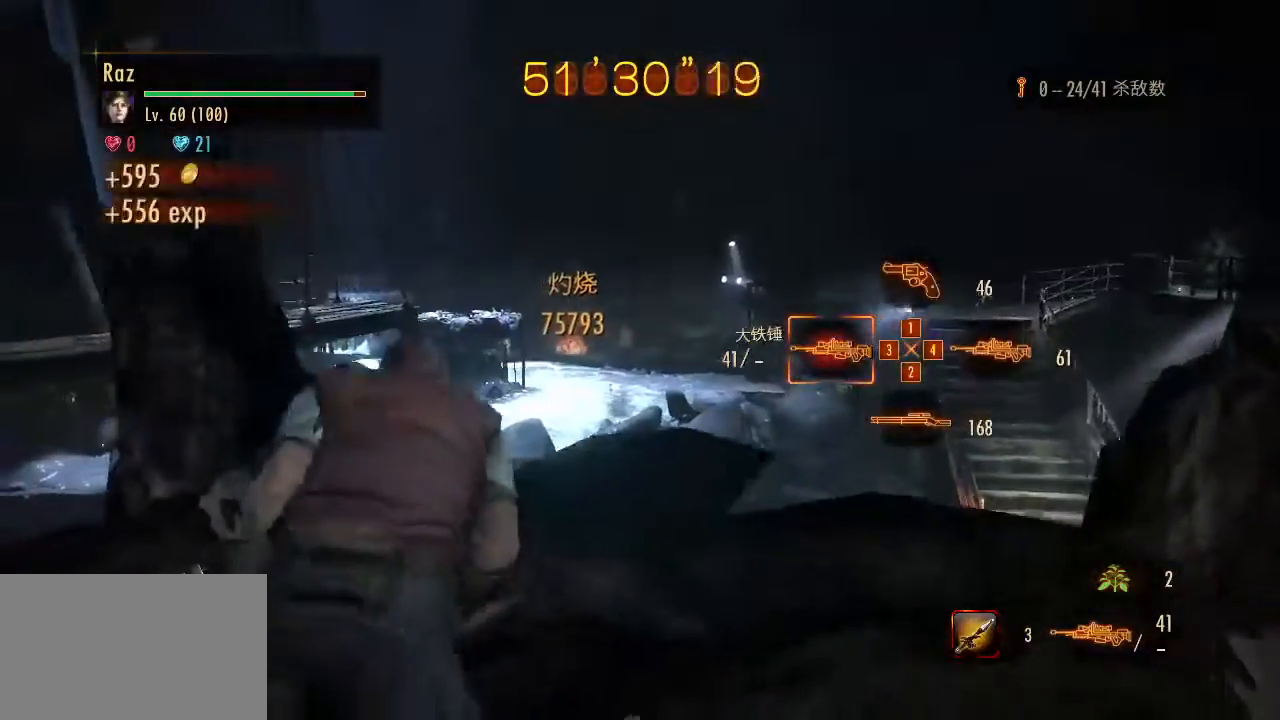
{"keys": ["d", "s"], "mouse": [], "events": [[267, "1", "down"], [367, "1", "up"], [500, "s", "down"]]}
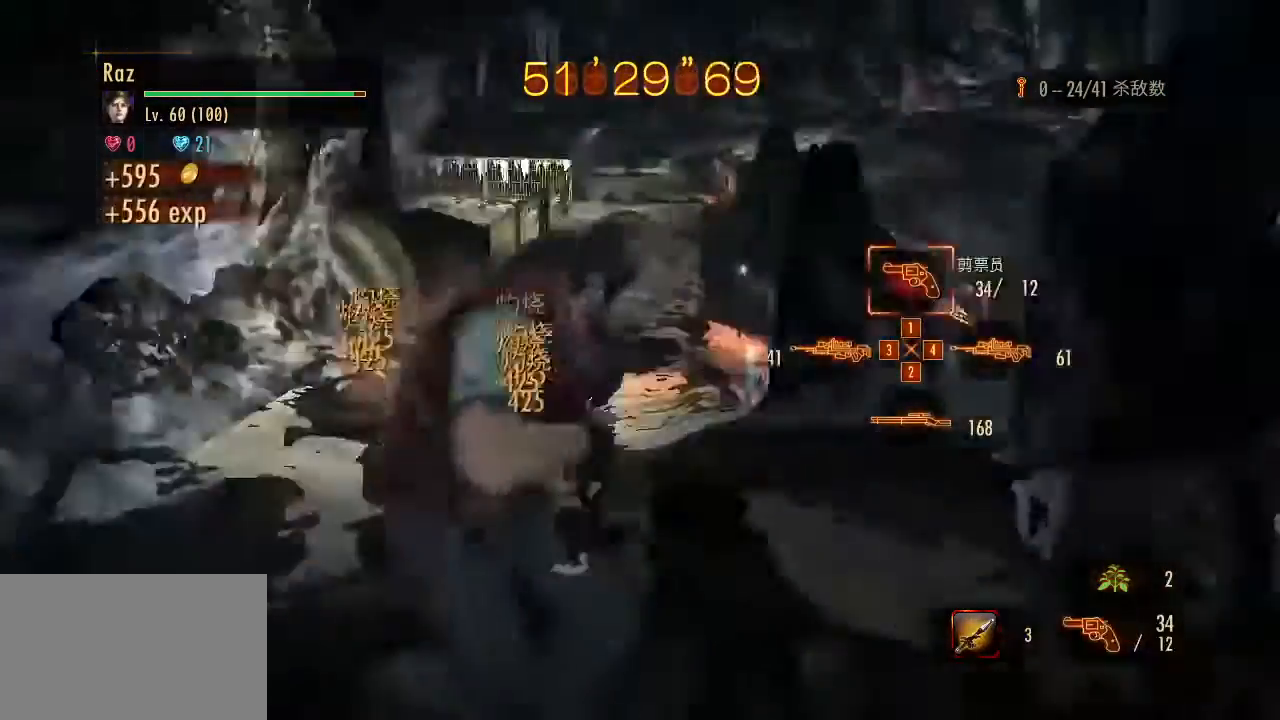
{"keys": ["s"], "mouse": [], "events": [[100, "d", "up"], [150, "a", "down"], [467, "a", "up"]]}
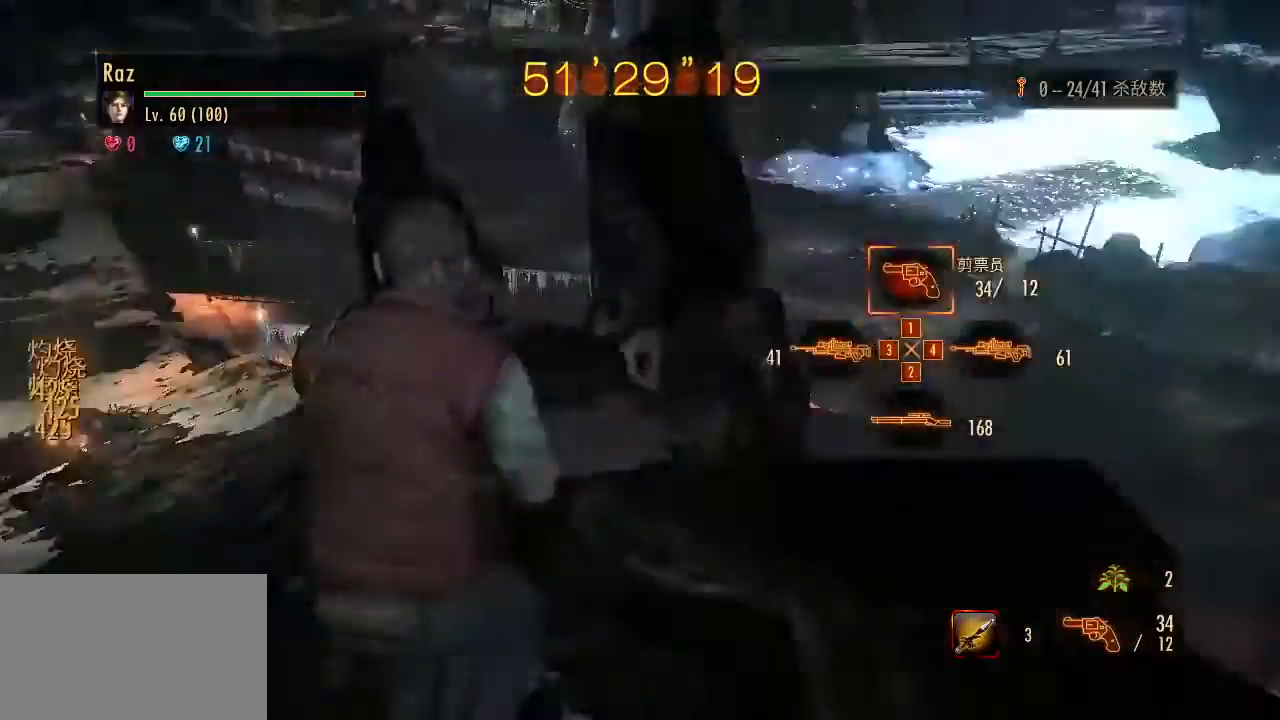
{"keys": ["d"], "mouse": [], "events": [[67, "d", "down"], [67, "s", "up"], [167, "a", "down"], [167, "d", "up"], [350, "a", "up"], [433, "d", "down"]]}
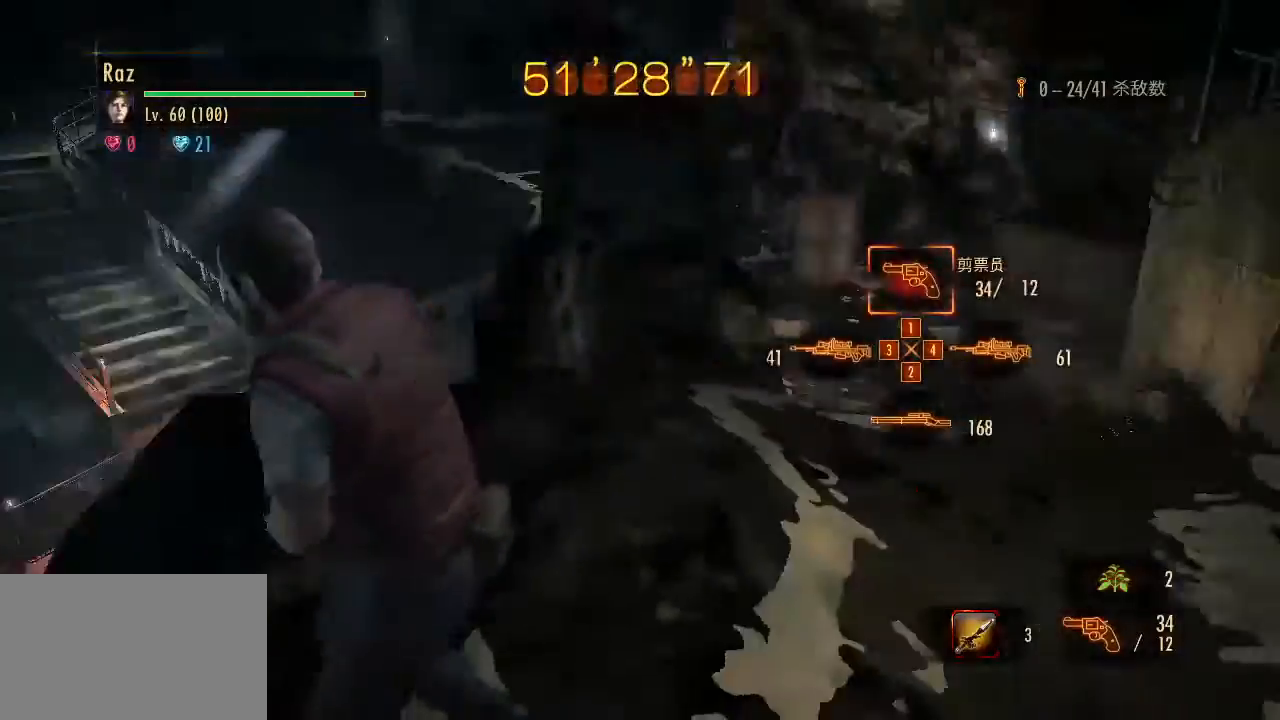
{"keys": ["d", "w"], "mouse": [], "events": [[367, "w", "down"]]}
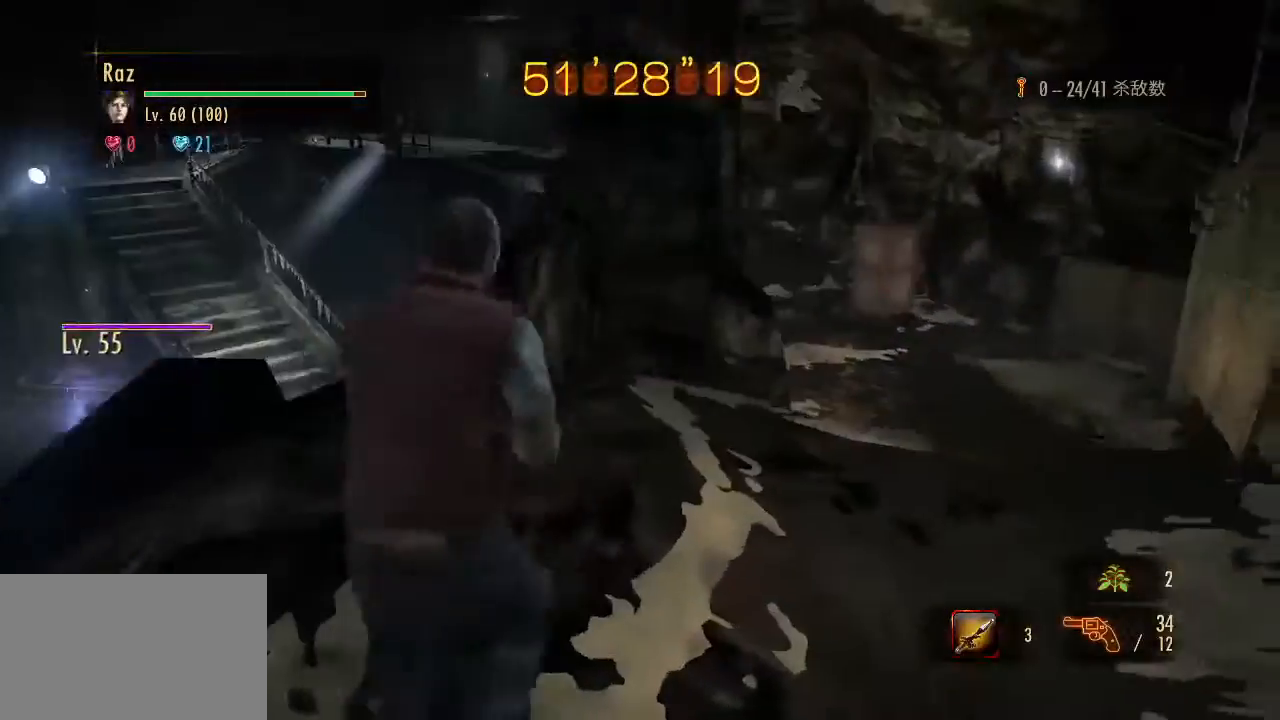
{"keys": [], "mouse": ["right"], "events": [[100, "w", "up"], [233, "d", "up"], [233, "s", "down"], [333, "mouse_right", "down"], [467, "s", "up"]]}
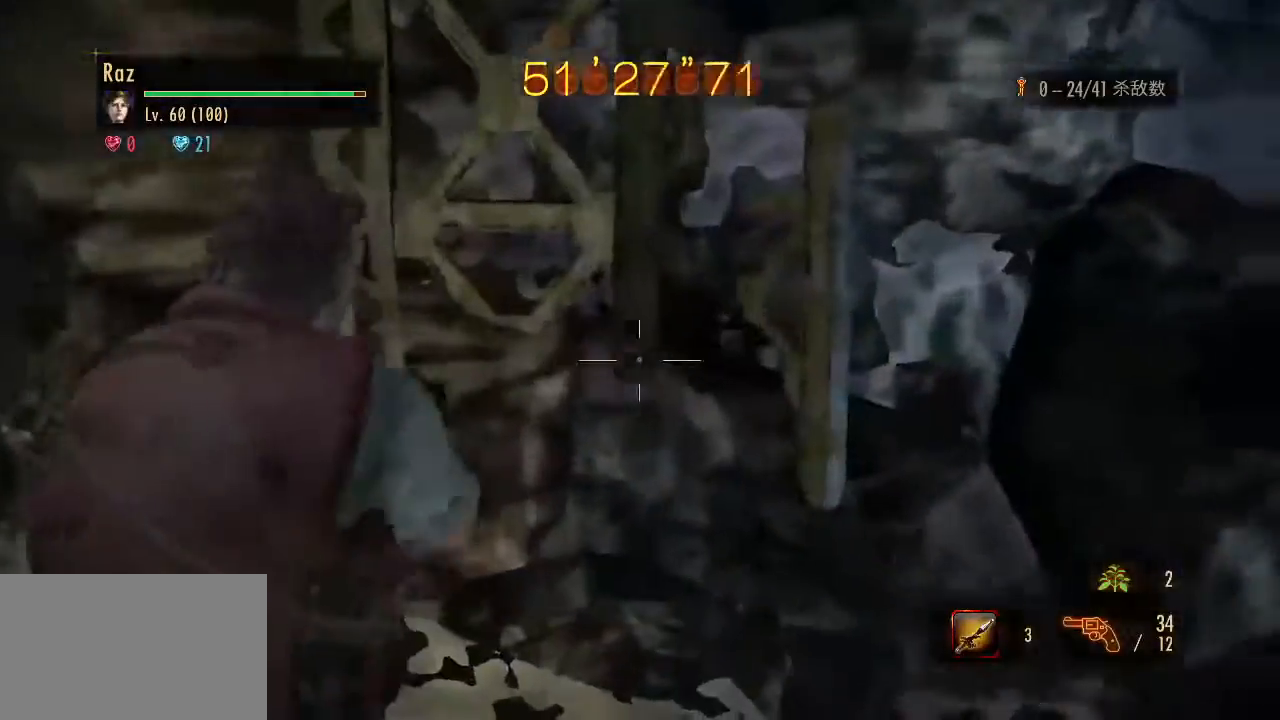
{"keys": ["d", "space"], "mouse": ["left", "right"], "events": [[117, "mouse_left", "down"], [400, "d", "down"], [483, "space", "down"]]}
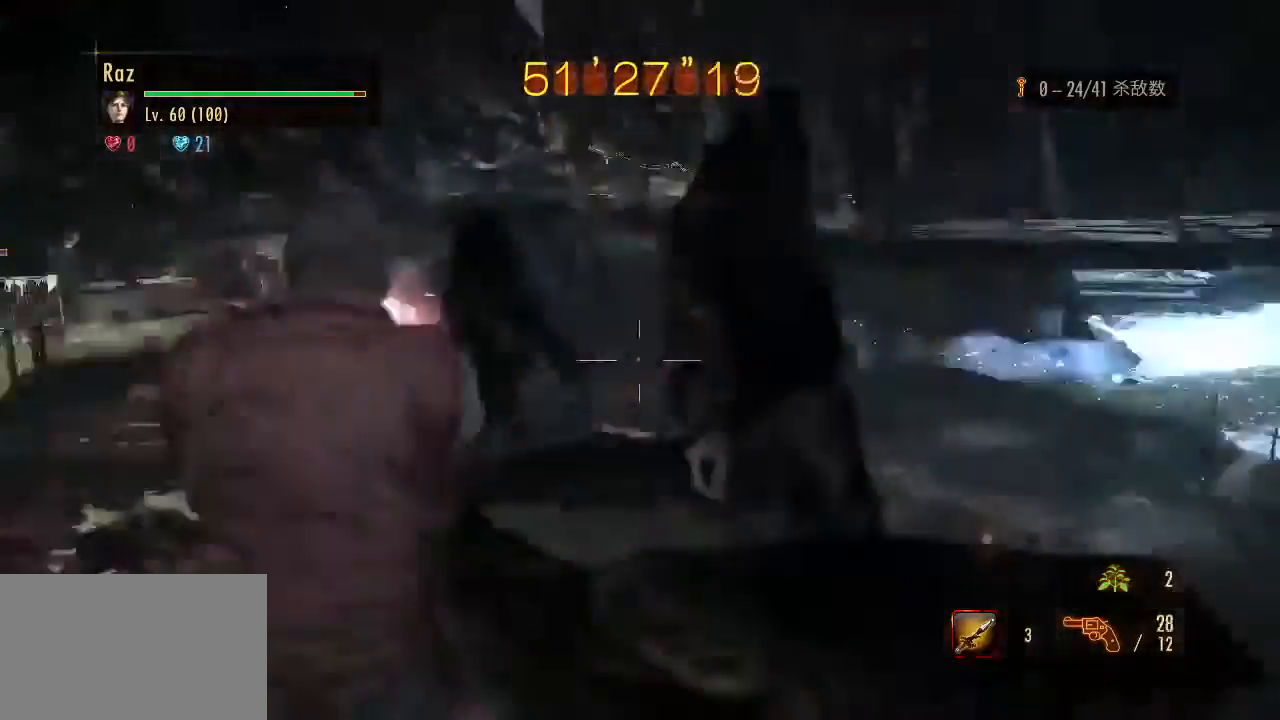
{"keys": ["3"], "mouse": ["right"], "events": [[83, "space", "up"], [133, "mouse_left", "up"], [267, "d", "up"], [367, "3", "down"], [417, "3", "up"], [500, "3", "down"]]}
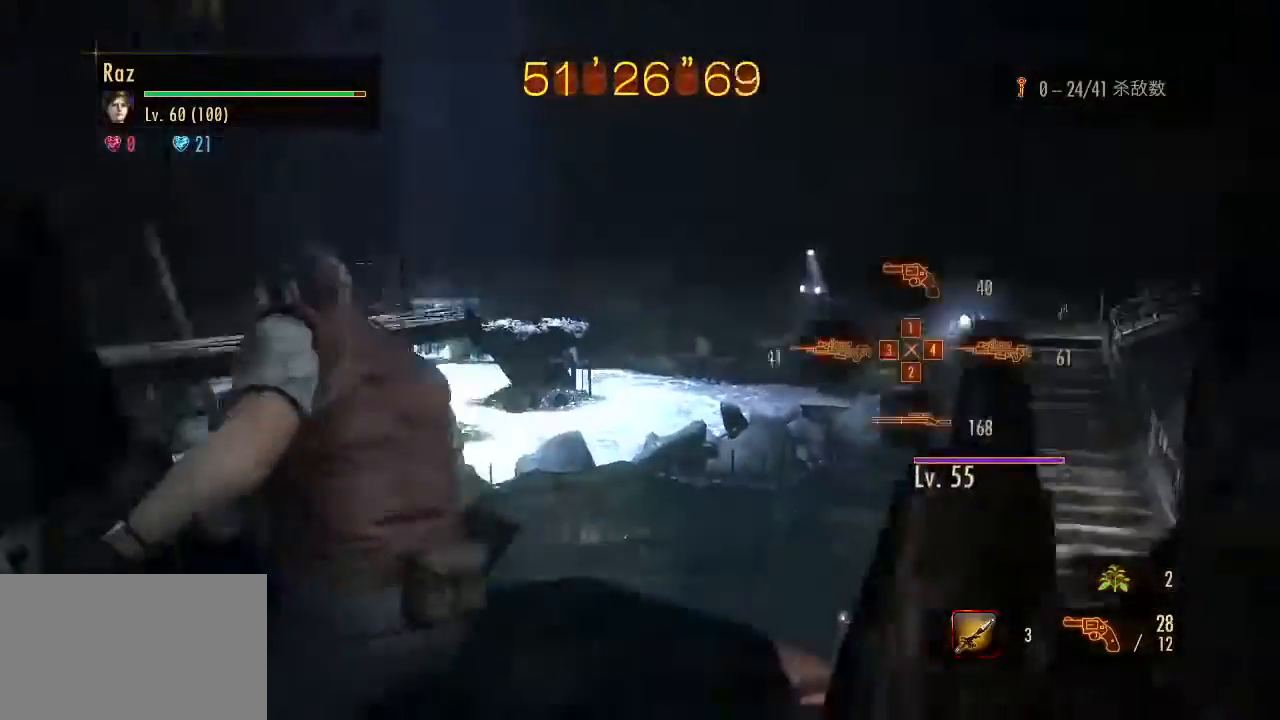
{"keys": ["w"], "mouse": ["left", "right"], "events": [[50, "3", "up"], [100, "3", "down"], [150, "3", "up"], [283, "mouse_left", "down"], [433, "w", "down"]]}
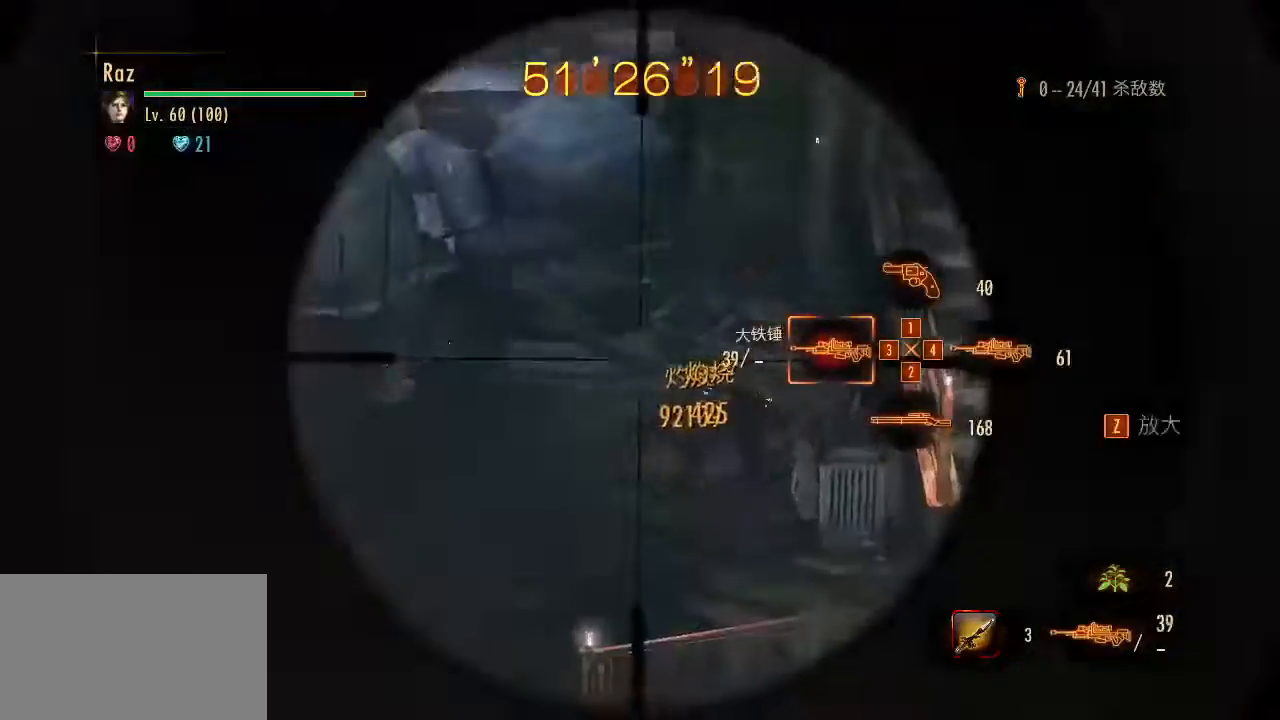
{"keys": ["2"], "mouse": ["right"], "events": [[117, "mouse_left", "up"], [117, "space", "down"], [200, "space", "up"], [200, "w", "up"], [350, "2", "down"], [400, "2", "up"], [450, "2", "down"]]}
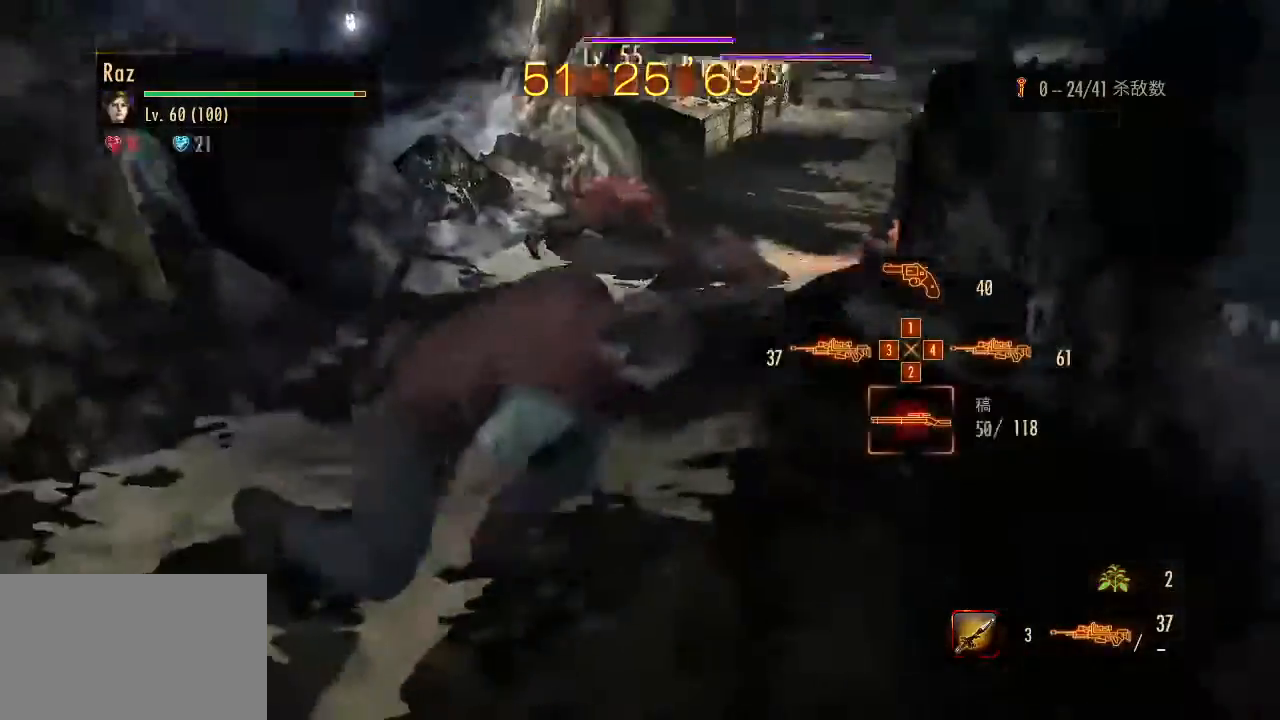
{"keys": ["d"], "mouse": ["left", "right"], "events": [[33, "2", "up"], [83, "2", "down"], [183, "2", "up"], [267, "mouse_left", "down"], [450, "d", "down"]]}
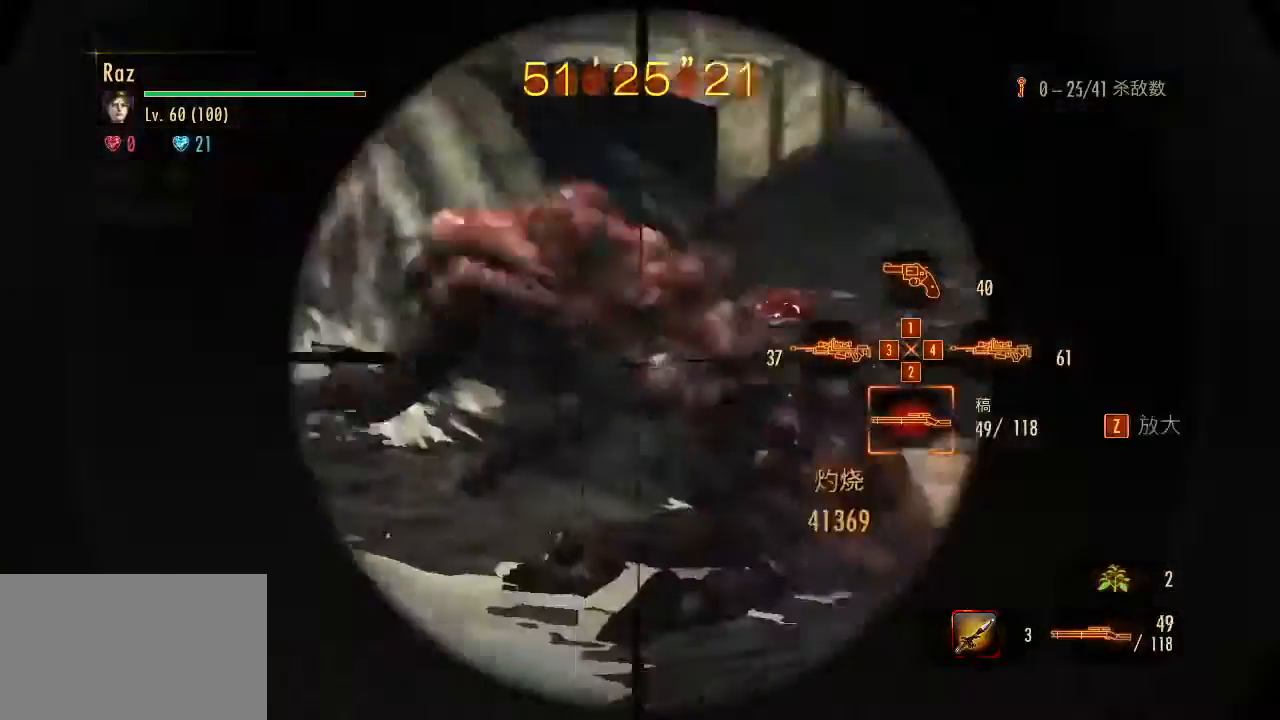
{"keys": ["3"], "mouse": ["right"], "events": [[100, "mouse_left", "up"], [100, "space", "down"], [150, "space", "up"], [200, "d", "up"], [200, "mouse_right", "up"], [333, "mouse_right", "down"], [383, "3", "down"], [433, "3", "up"], [467, "3", "down"]]}
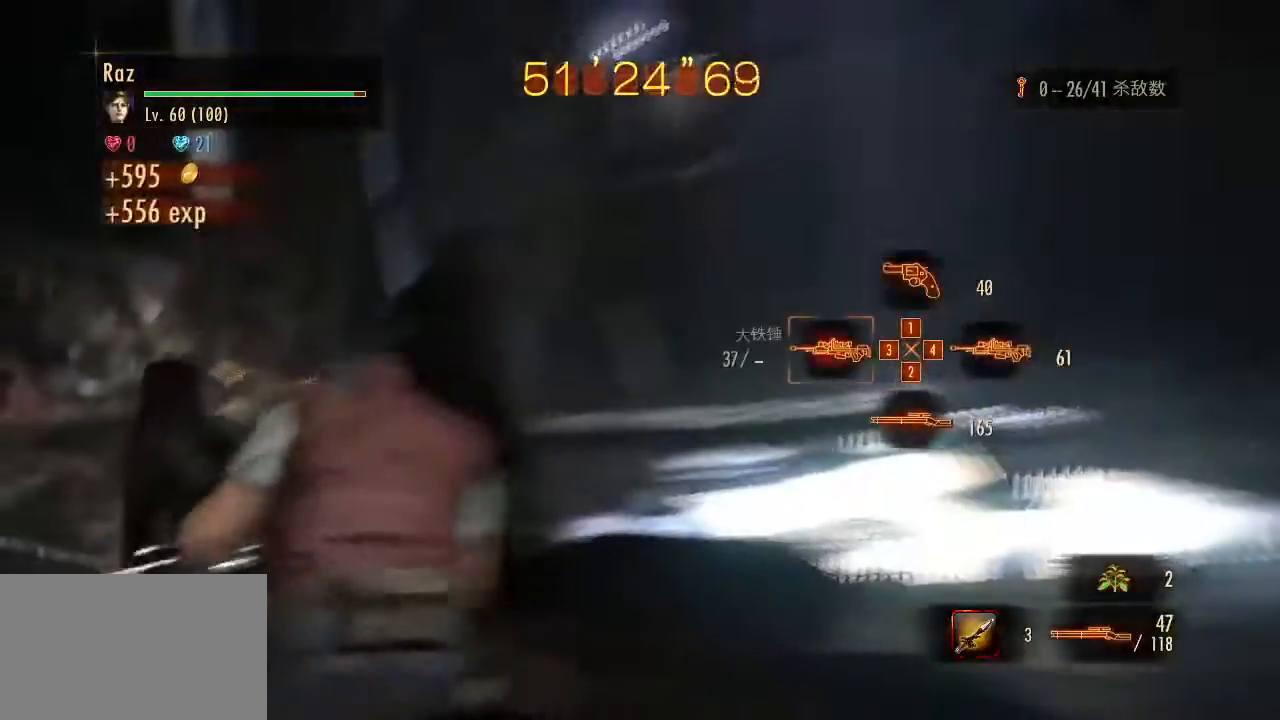
{"keys": ["d"], "mouse": [], "events": [[67, "3", "up"], [350, "mouse_right", "up"], [450, "d", "down"]]}
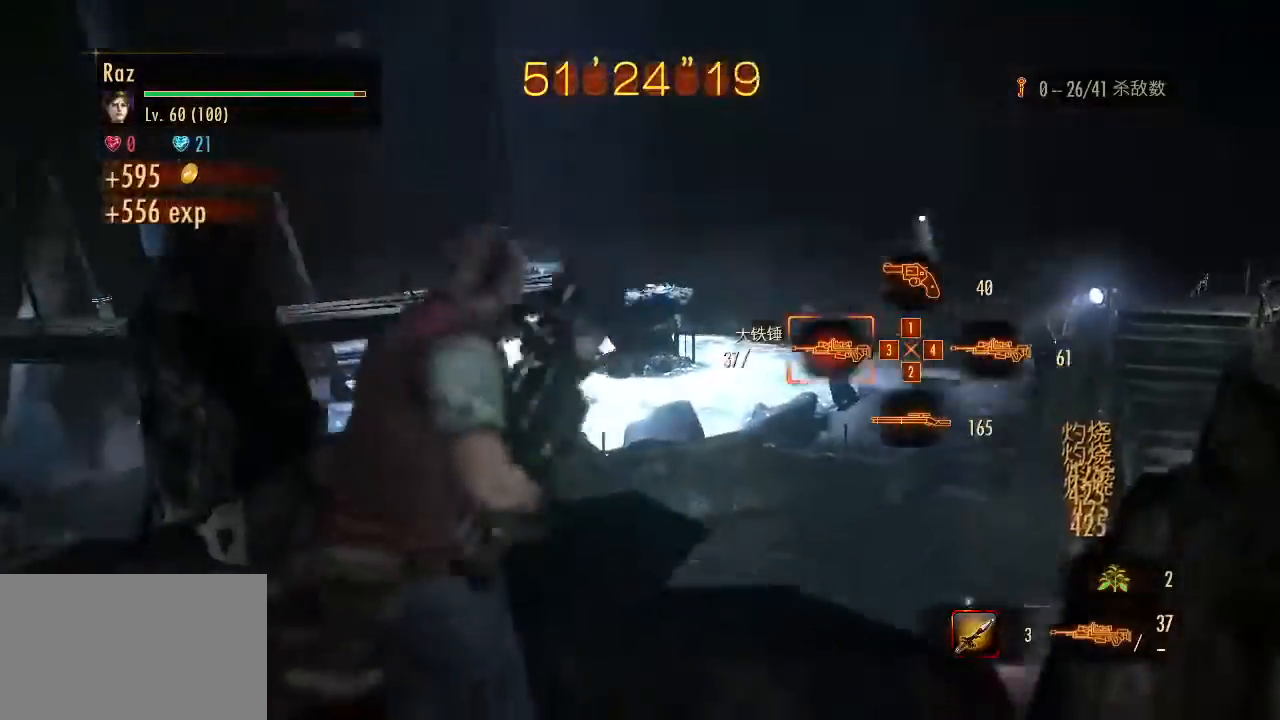
{"keys": ["a"], "mouse": [], "events": [[450, "d", "up"], [500, "a", "down"]]}
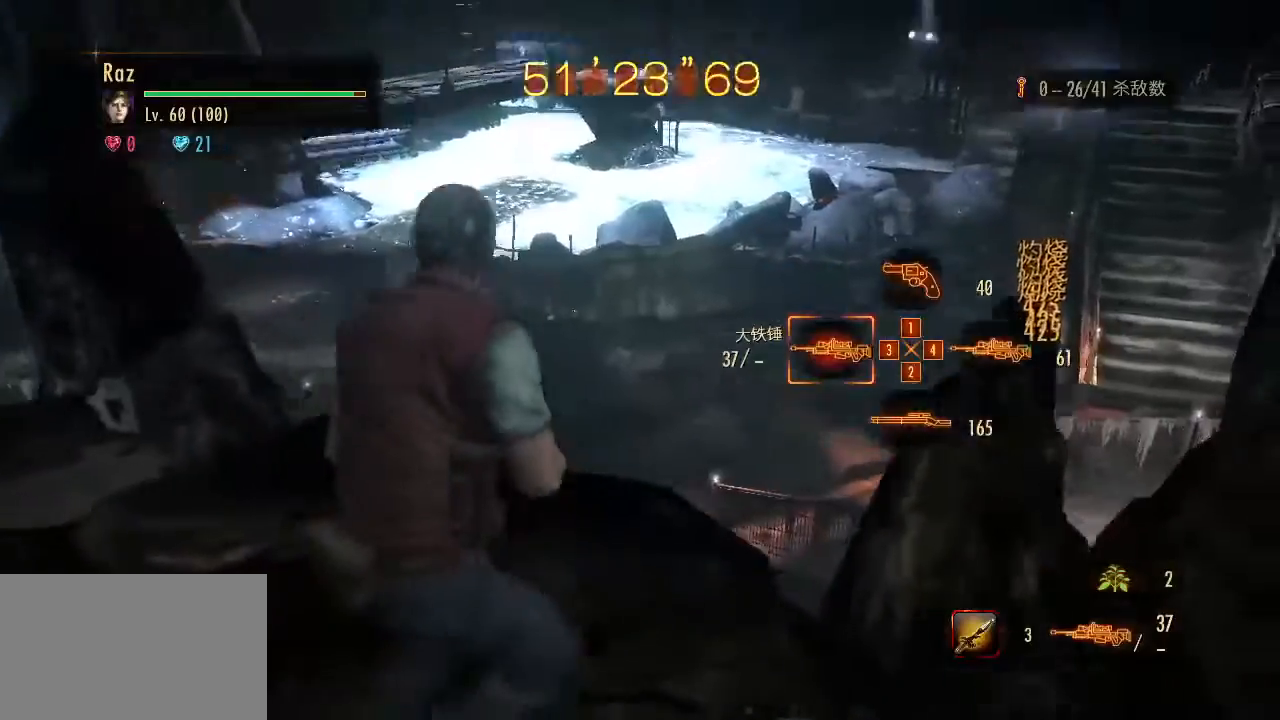
{"keys": ["a", "w"], "mouse": [], "events": [[283, "d", "down"], [383, "w", "down"], [433, "d", "up"]]}
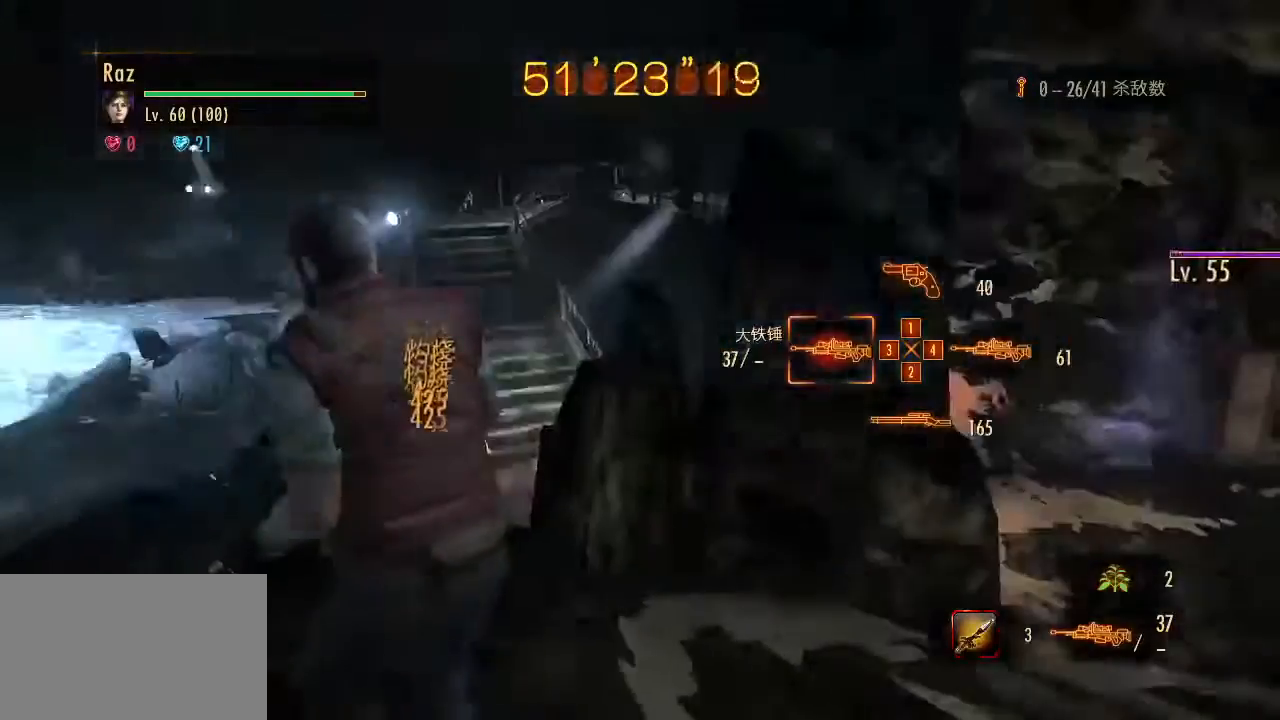
{"keys": [], "mouse": ["right"], "events": [[67, "w", "up"], [433, "a", "up"], [483, "mouse_right", "down"]]}
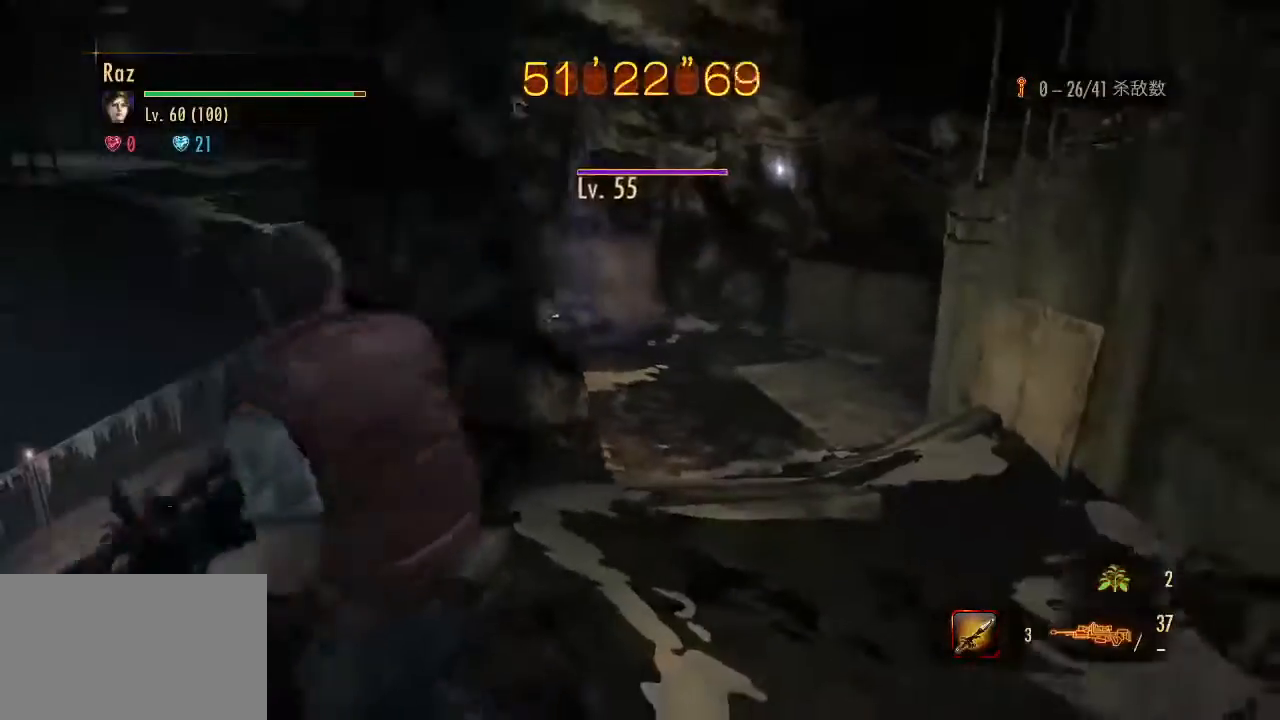
{"keys": [], "mouse": ["left", "right"], "events": [[33, "d", "down"], [317, "d", "up"], [450, "mouse_left", "down"]]}
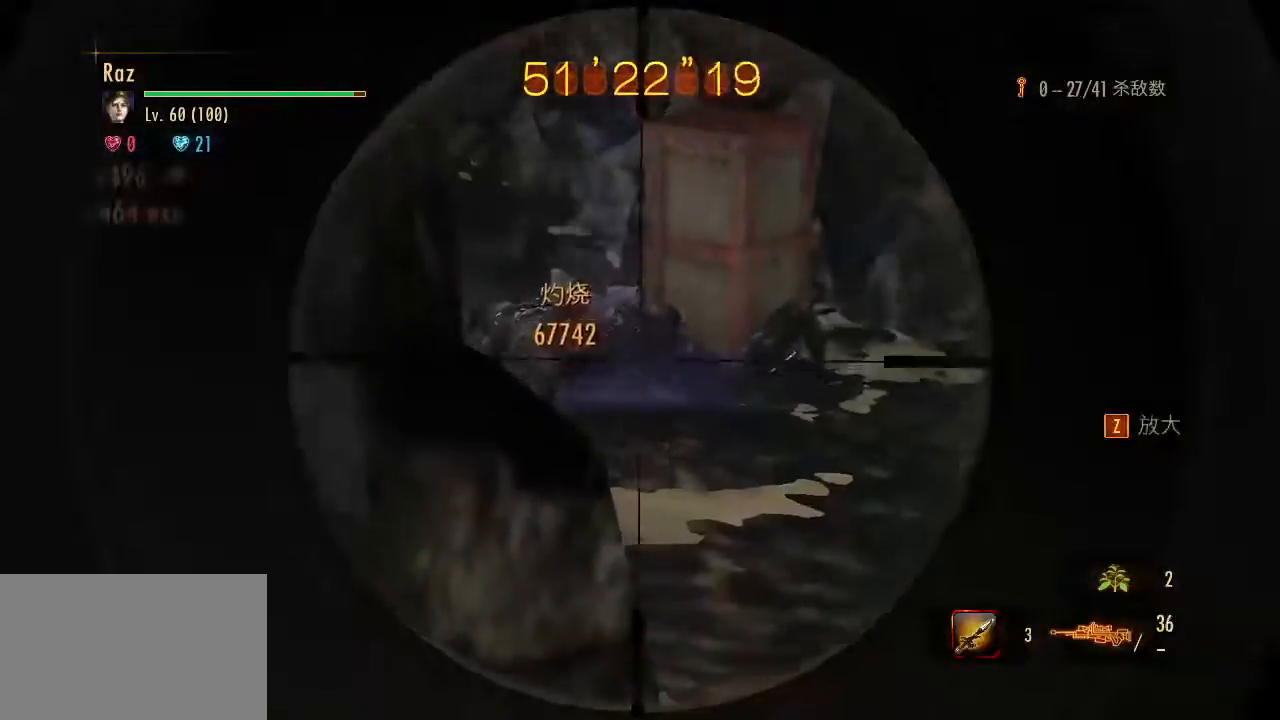
{"keys": [], "mouse": ["right"], "events": [[50, "a", "down"], [50, "mouse_left", "up"], [100, "mouse_right", "up"], [100, "space", "down"], [150, "space", "up"], [283, "a", "up"], [383, "mouse_right", "down"], [433, "3", "down"], [467, "3", "up"]]}
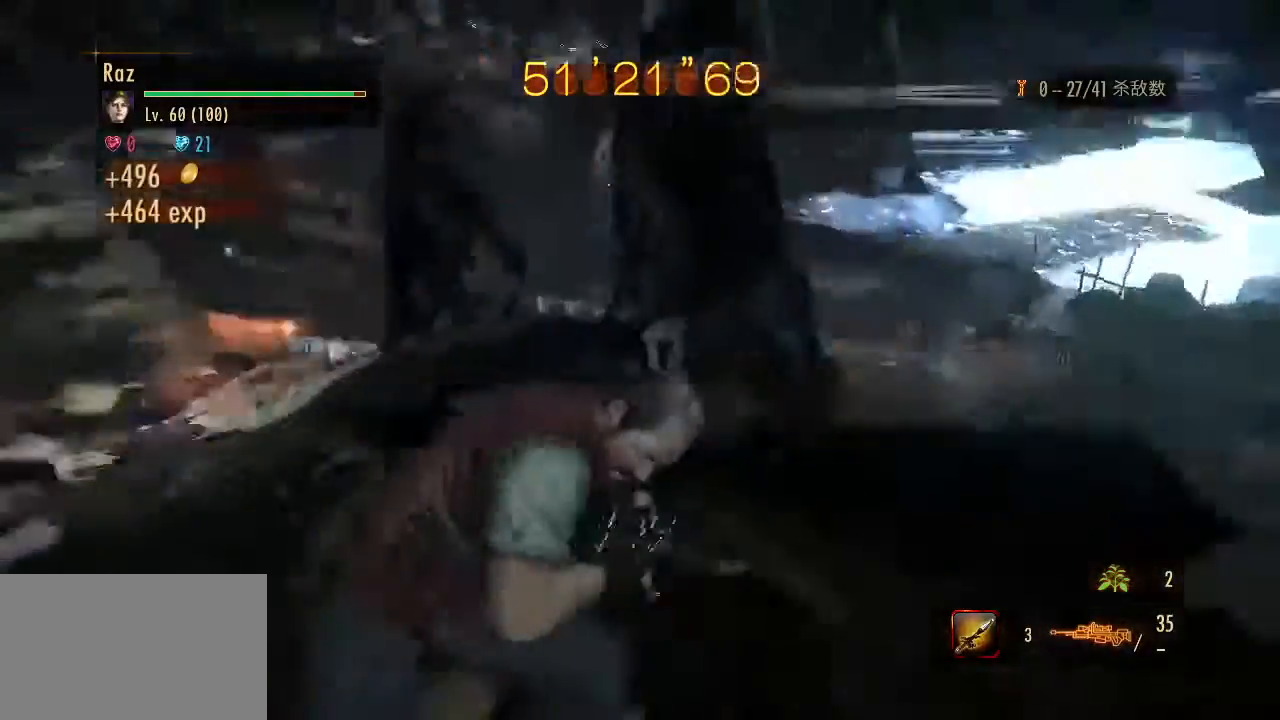
{"keys": [], "mouse": ["left", "right"], "events": [[67, "3", "down"], [117, "3", "up"], [350, "4", "down"], [483, "4", "up"], [483, "mouse_left", "down"]]}
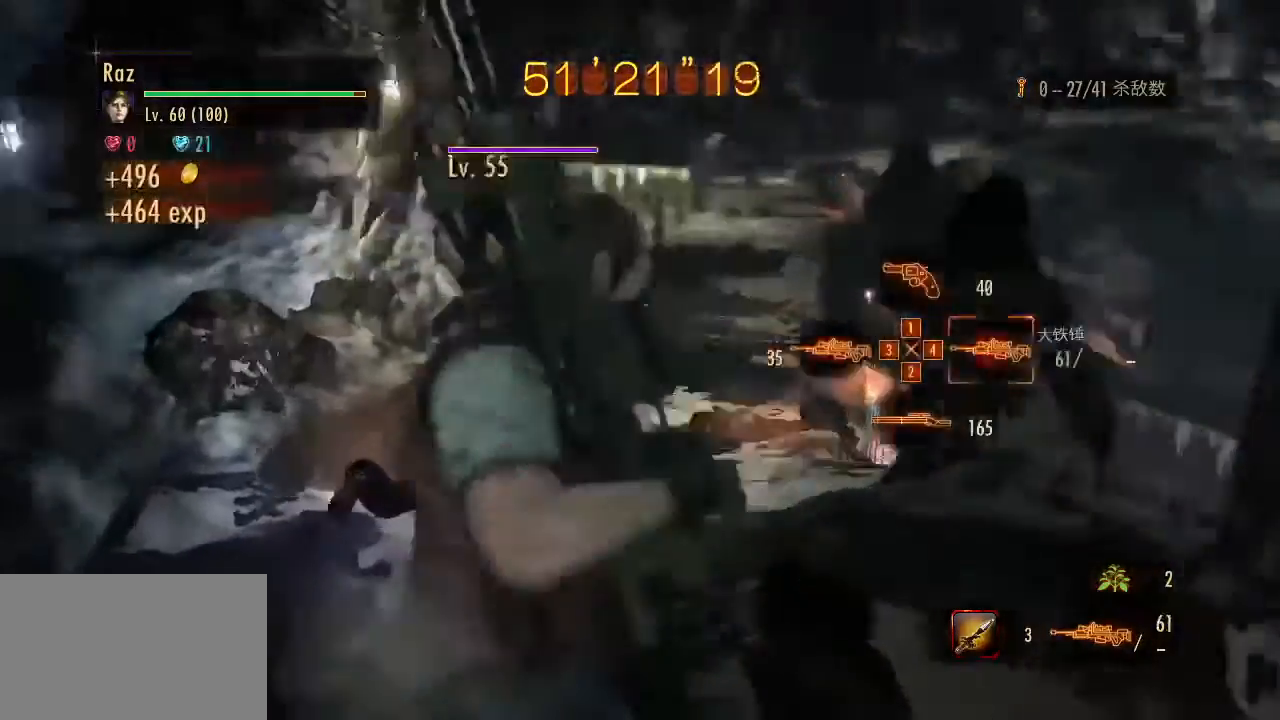
{"keys": [], "mouse": ["left", "right"], "events": []}
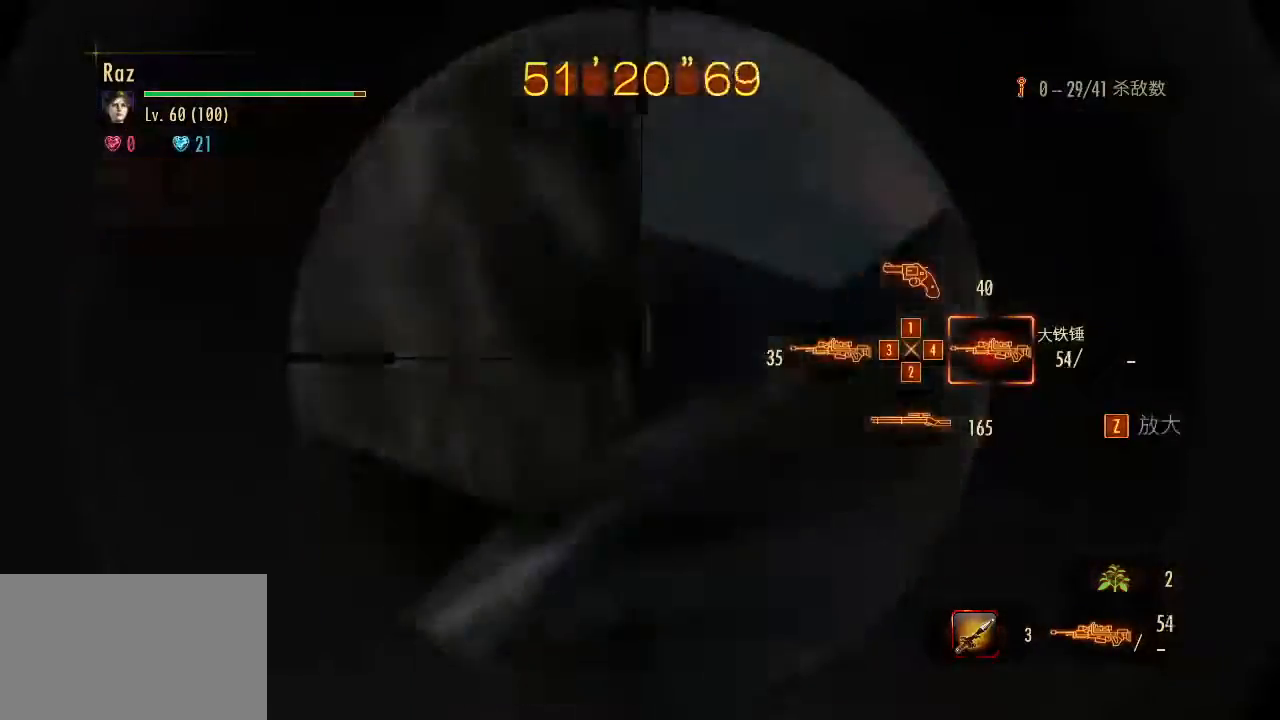
{"keys": [], "mouse": [], "events": [[50, "w", "down"], [233, "space", "down"], [333, "mouse_left", "up"], [383, "mouse_right", "up"], [383, "space", "up"], [433, "w", "up"]]}
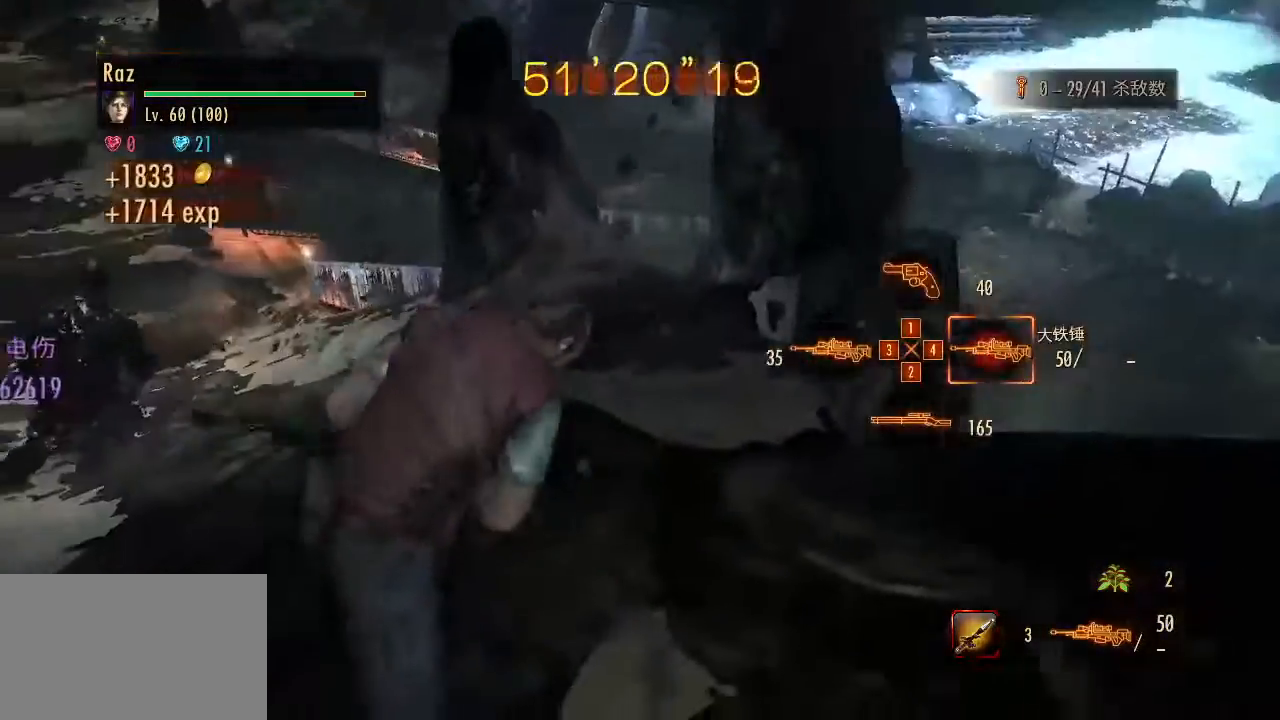
{"keys": ["d"], "mouse": [], "events": [[17, "2", "down"], [117, "2", "up"], [450, "d", "down"]]}
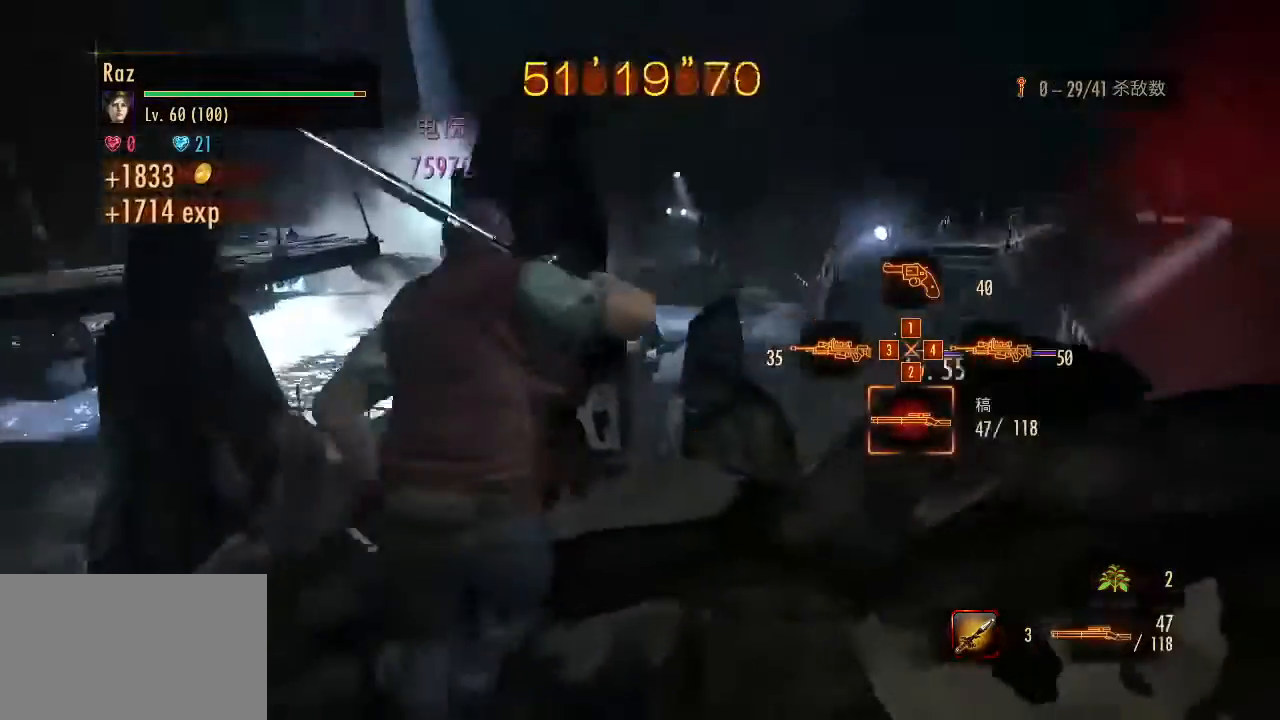
{"keys": ["d"], "mouse": [], "events": [[317, "1", "down"], [417, "1", "up"]]}
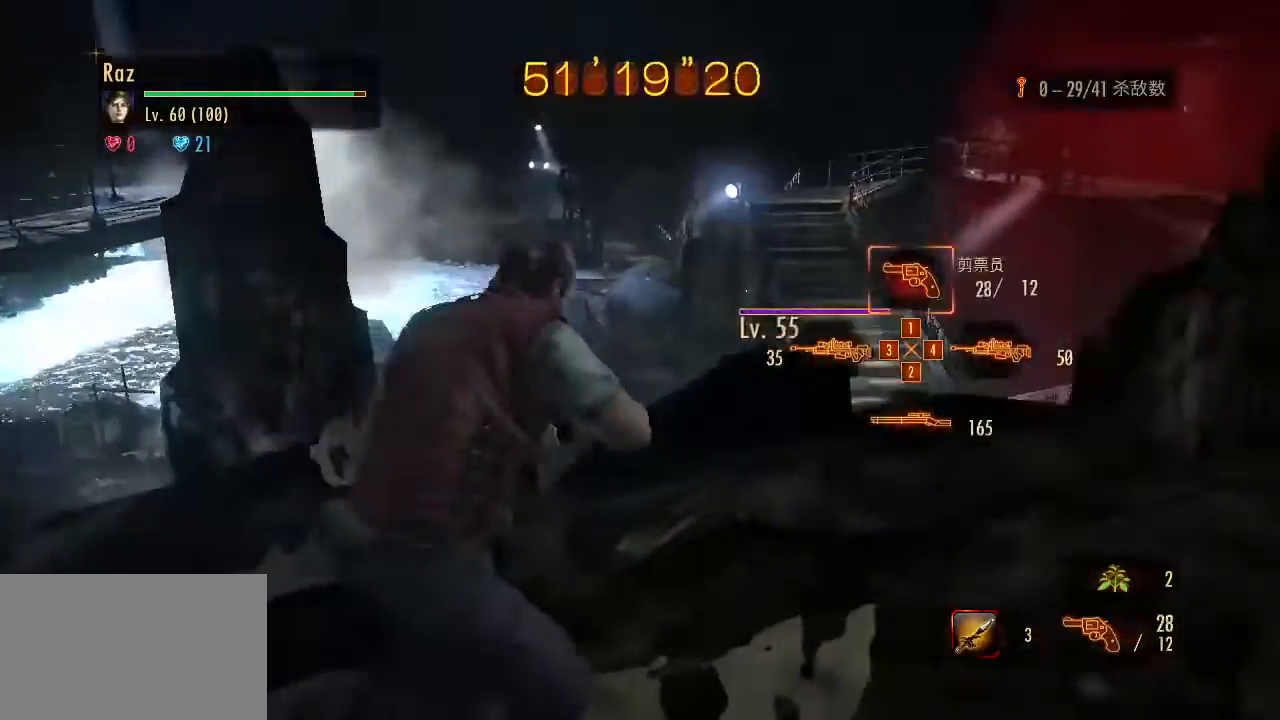
{"keys": ["w"], "mouse": ["left", "right"], "events": [[50, "mouse_right", "down"], [200, "mouse_left", "down"], [200, "w", "down"], [467, "d", "up"]]}
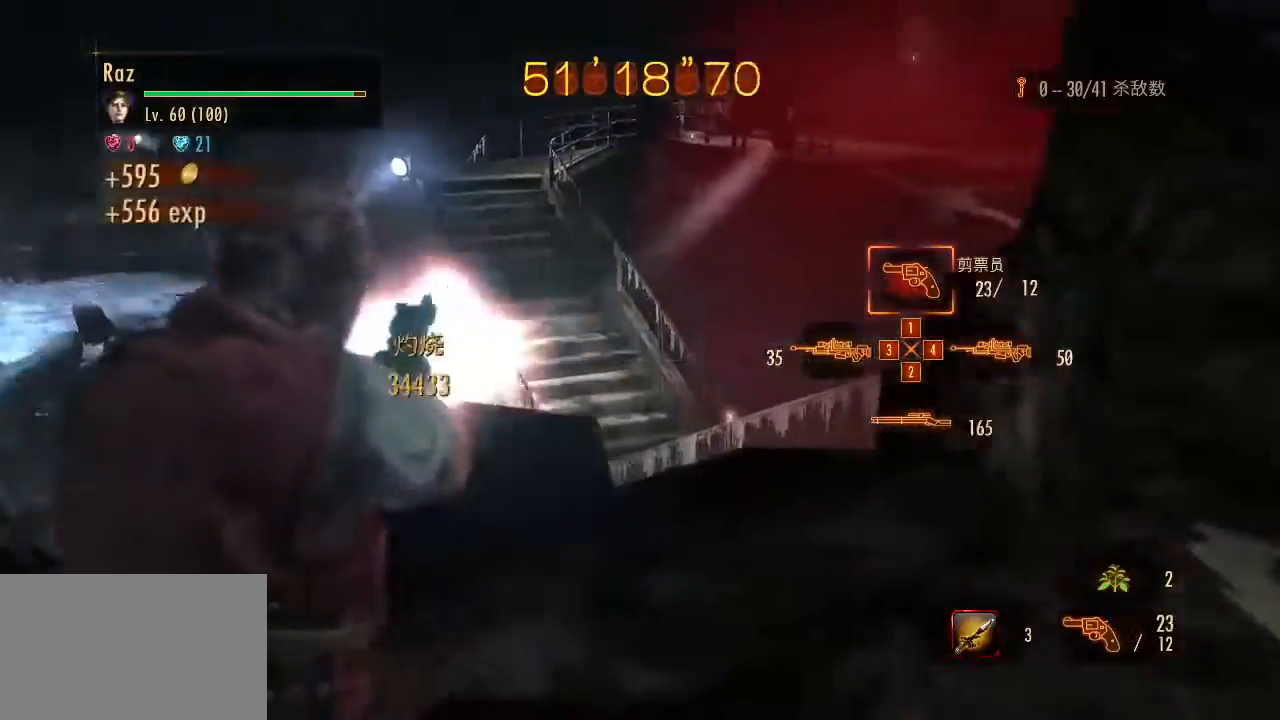
{"keys": ["d", "w"], "mouse": [], "events": [[67, "mouse_left", "up"], [67, "space", "down"], [117, "mouse_right", "up"], [117, "space", "up"], [400, "w", "up"], [450, "d", "down"], [483, "w", "down"]]}
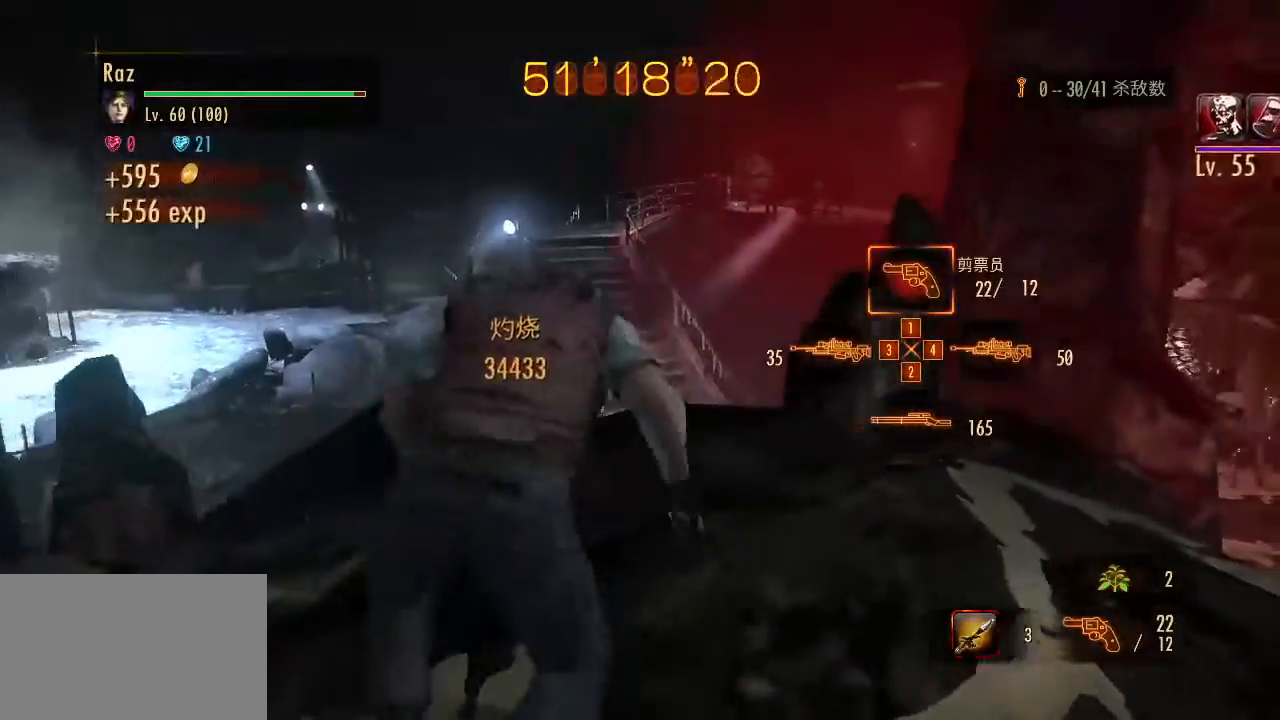
{"keys": [], "mouse": ["right"], "events": [[33, "a", "down"], [33, "d", "up"], [33, "w", "up"], [317, "a", "up"], [367, "mouse_right", "down"]]}
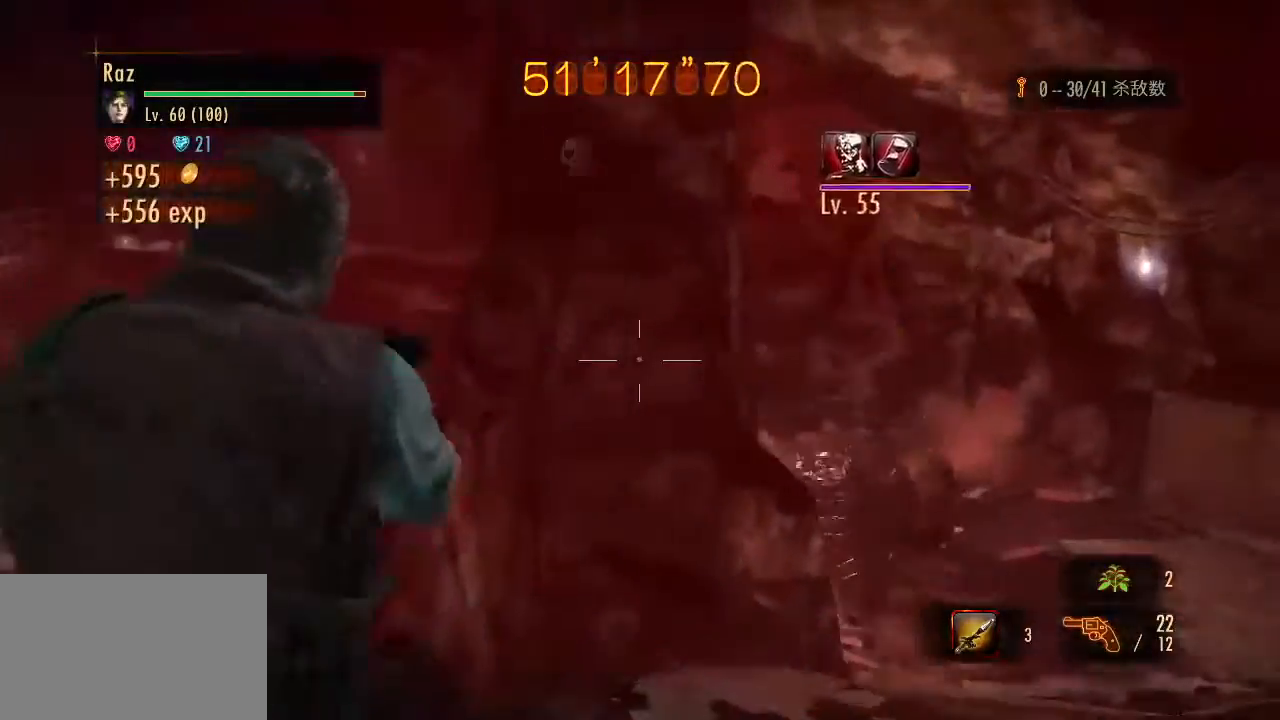
{"keys": ["a"], "mouse": ["right"], "events": [[100, "a", "down"], [100, "mouse_left", "down"], [283, "space", "down"], [383, "space", "up"], [433, "mouse_left", "up"]]}